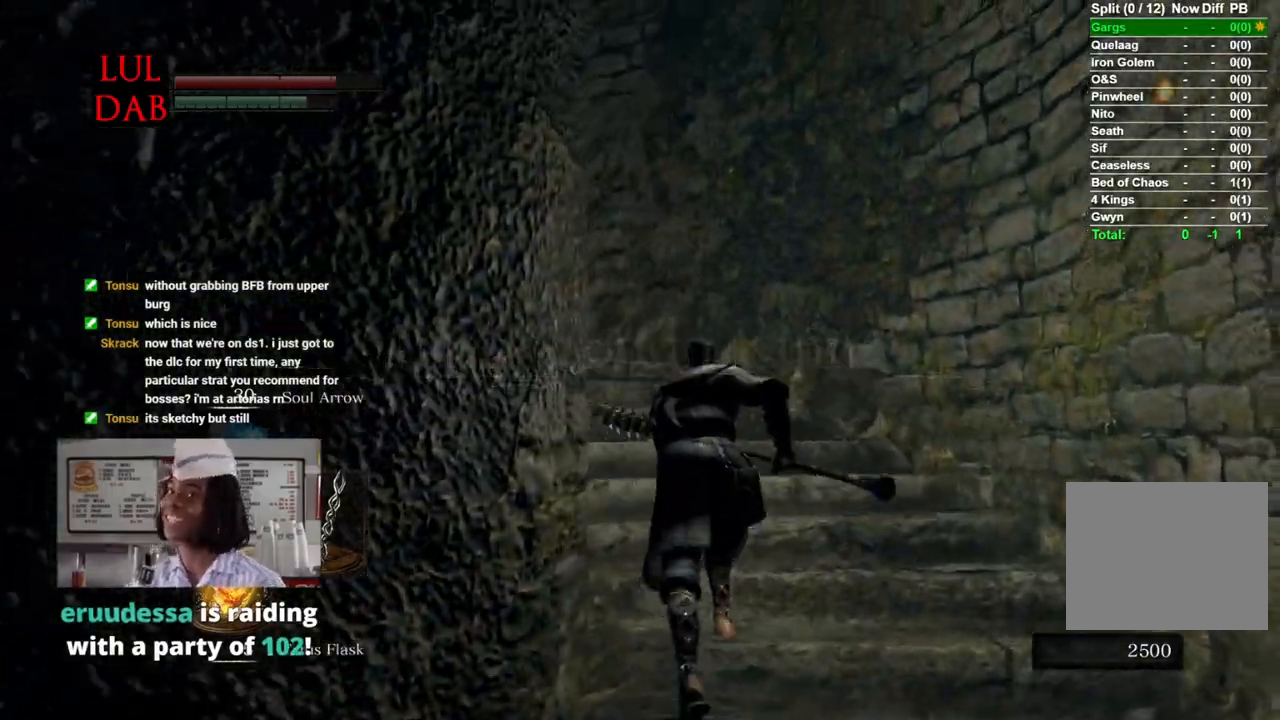
Gameplay with a controller (PlayStation layout); each line is a JSON object with the inputs held at the frame after it (dt_ms = milliseconds from this image to that frame). "events" lists button and stick changes between this image and that frame as [ms after this image, input, new state], when the widget could be followed in between.
{"dt_ms": 500, "buttons": ["CIRCLE"], "left_stick": "up", "right_stick": "left", "events": [[217, "right_stick", "center"], [333, "right_stick", "left"]]}
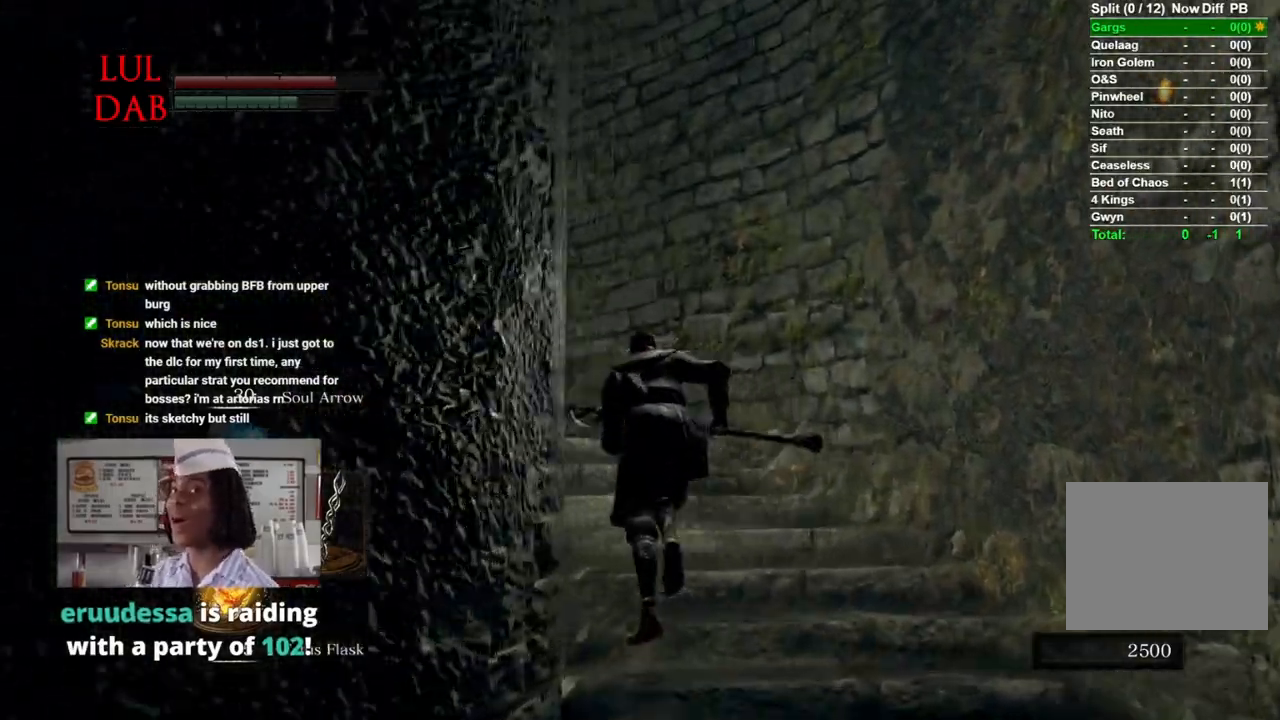
{"dt_ms": 500, "buttons": ["CIRCLE"], "left_stick": "up", "right_stick": "left", "events": []}
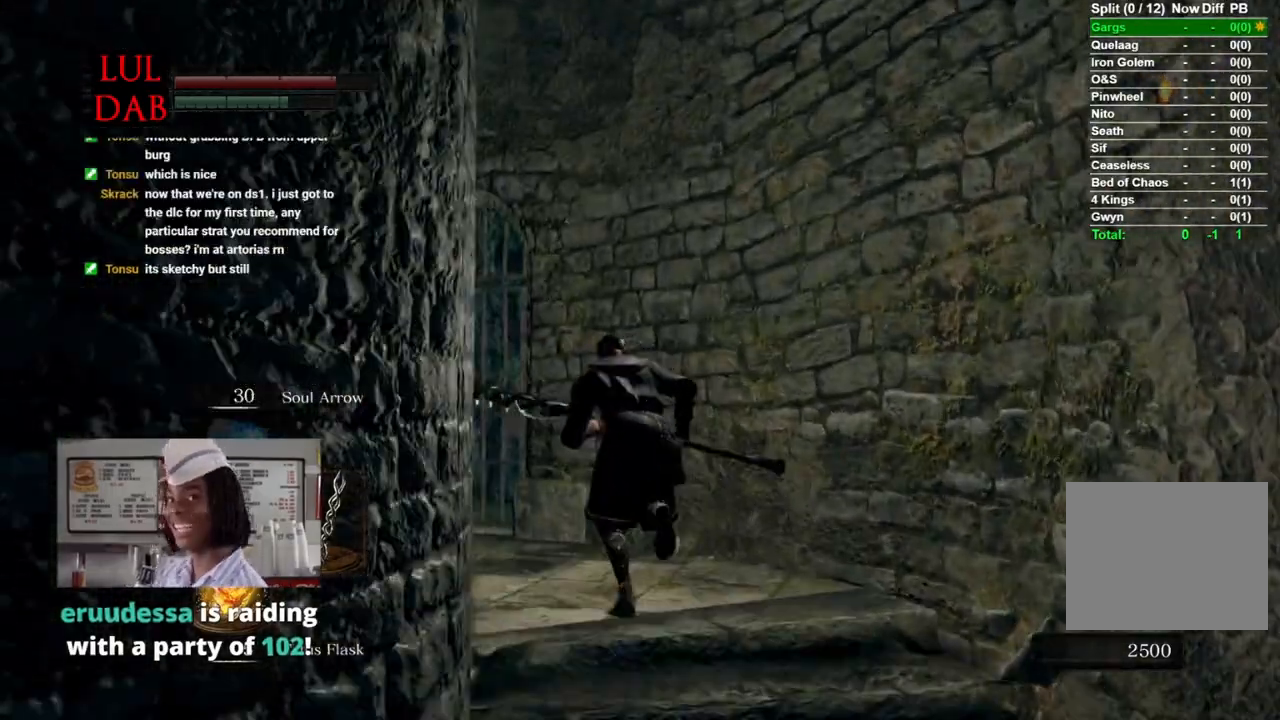
{"dt_ms": 1000, "buttons": ["CIRCLE"], "left_stick": "up", "right_stick": "left"}
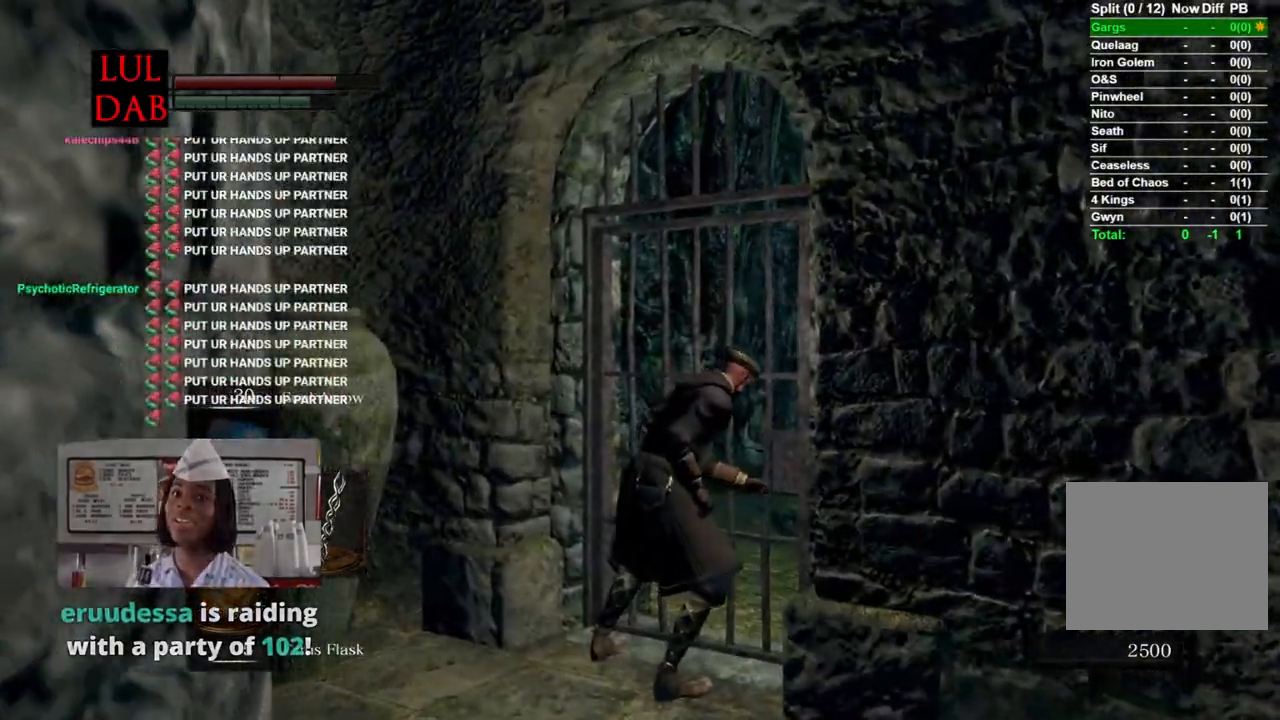
{"dt_ms": 500, "buttons": ["CIRCLE"], "left_stick": "up", "right_stick": "center", "events": [[33, "right_stick", "center"], [183, "right_stick", "down"], [283, "right_stick", "center"], [417, "CROSS", "down"], [500, "CROSS", "up"]]}
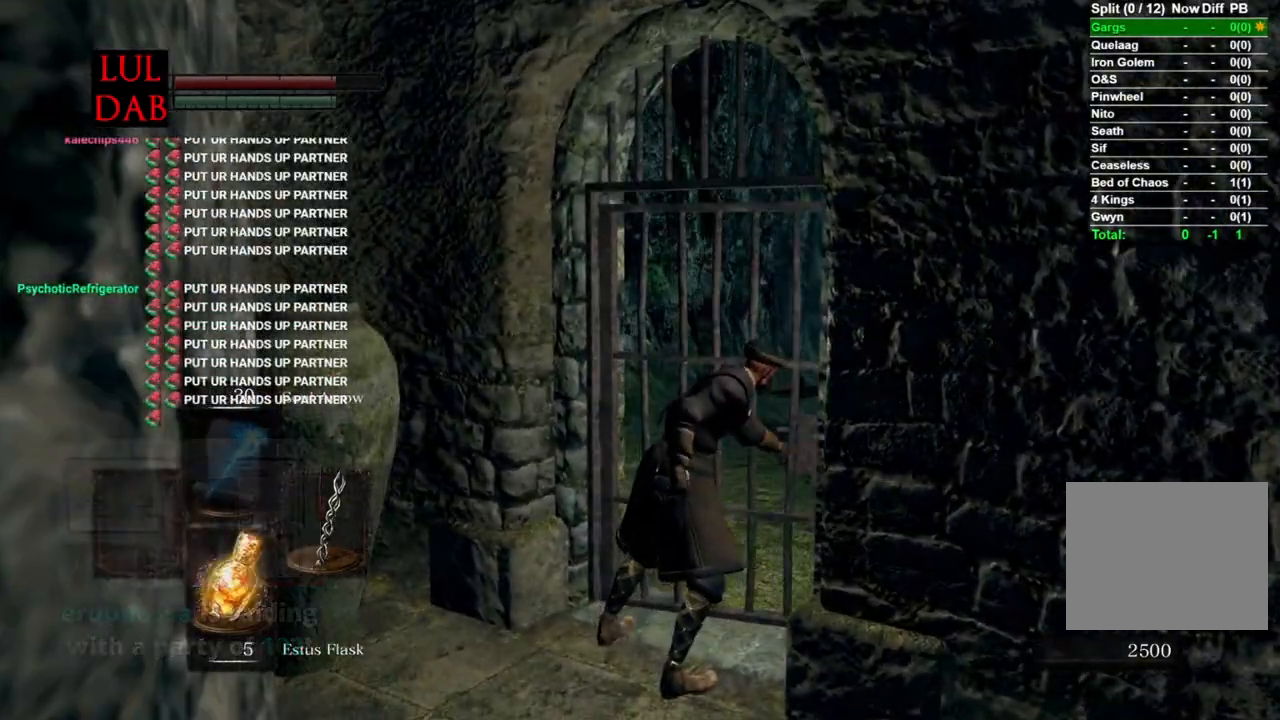
{"dt_ms": 500, "buttons": ["CIRCLE"], "left_stick": "up", "right_stick": "center", "events": [[267, "right_stick", "down"], [383, "right_stick", "center"]]}
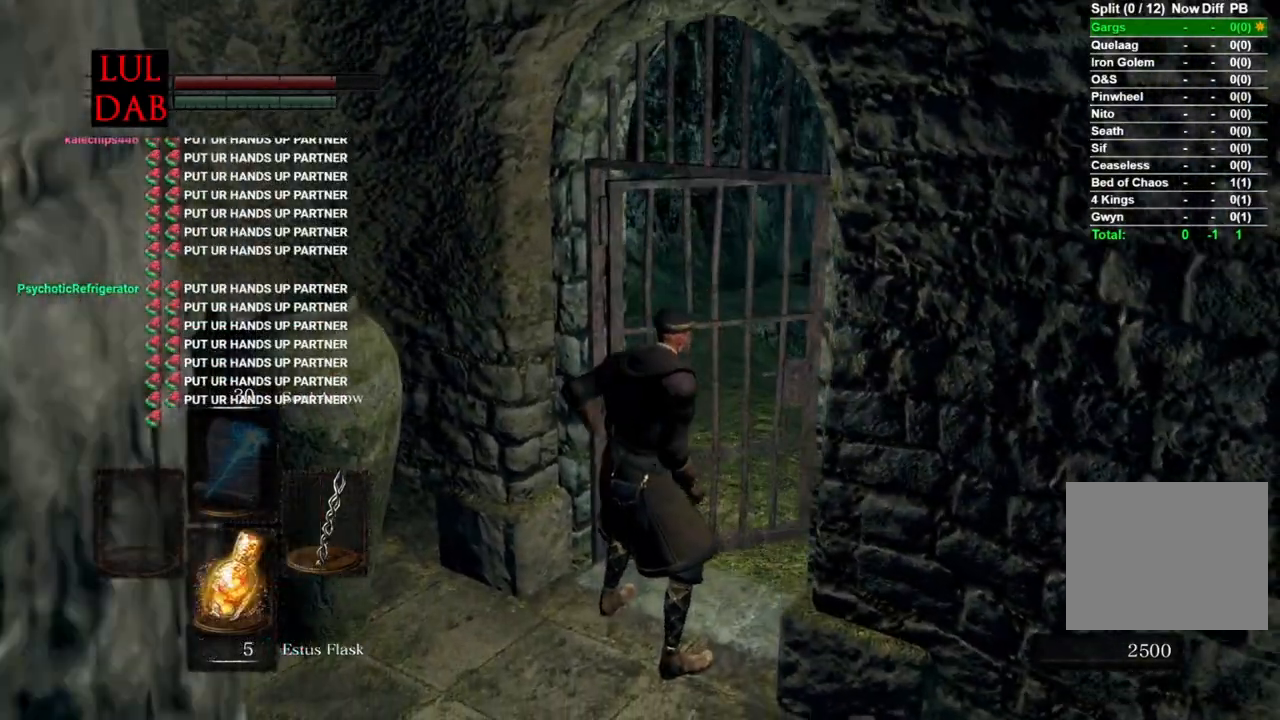
{"dt_ms": 500, "buttons": ["CIRCLE"], "left_stick": "up", "right_stick": "down-left", "events": [[233, "right_stick", "down"], [350, "right_stick", "center"], [450, "right_stick", "down-left"]]}
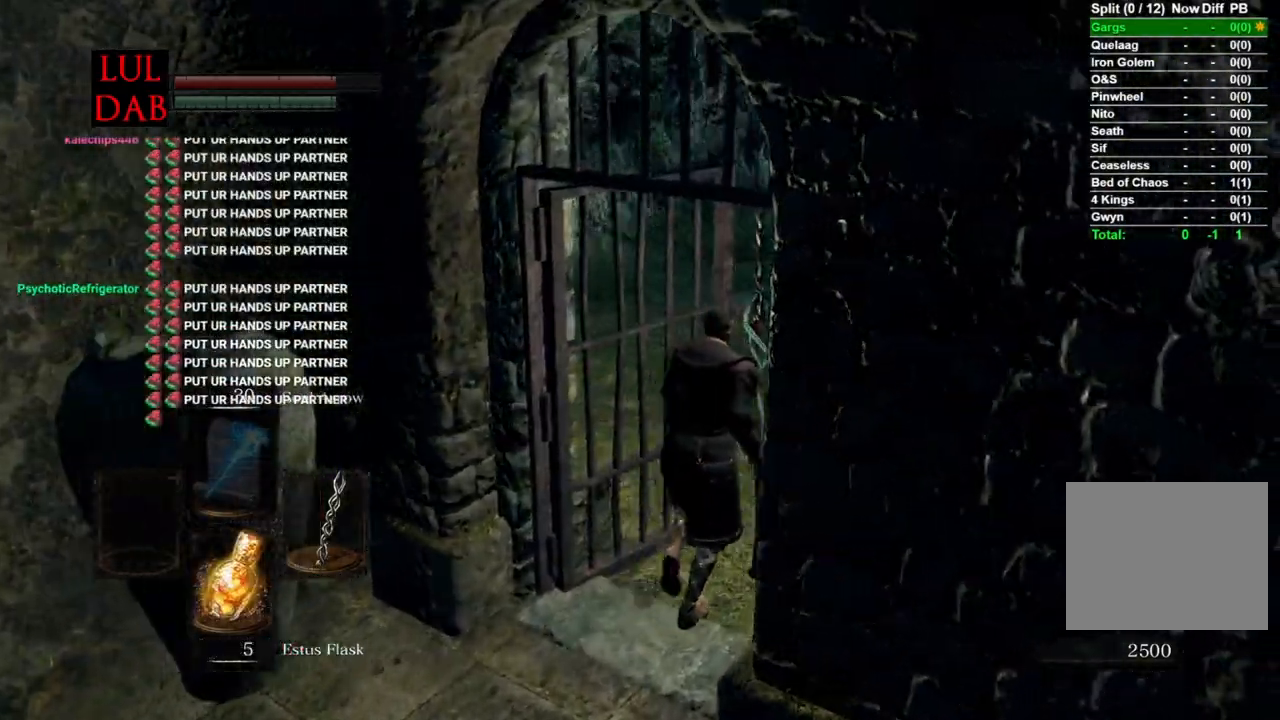
{"dt_ms": 500, "buttons": ["CIRCLE"], "left_stick": "up", "right_stick": "center", "events": [[400, "right_stick", "center"]]}
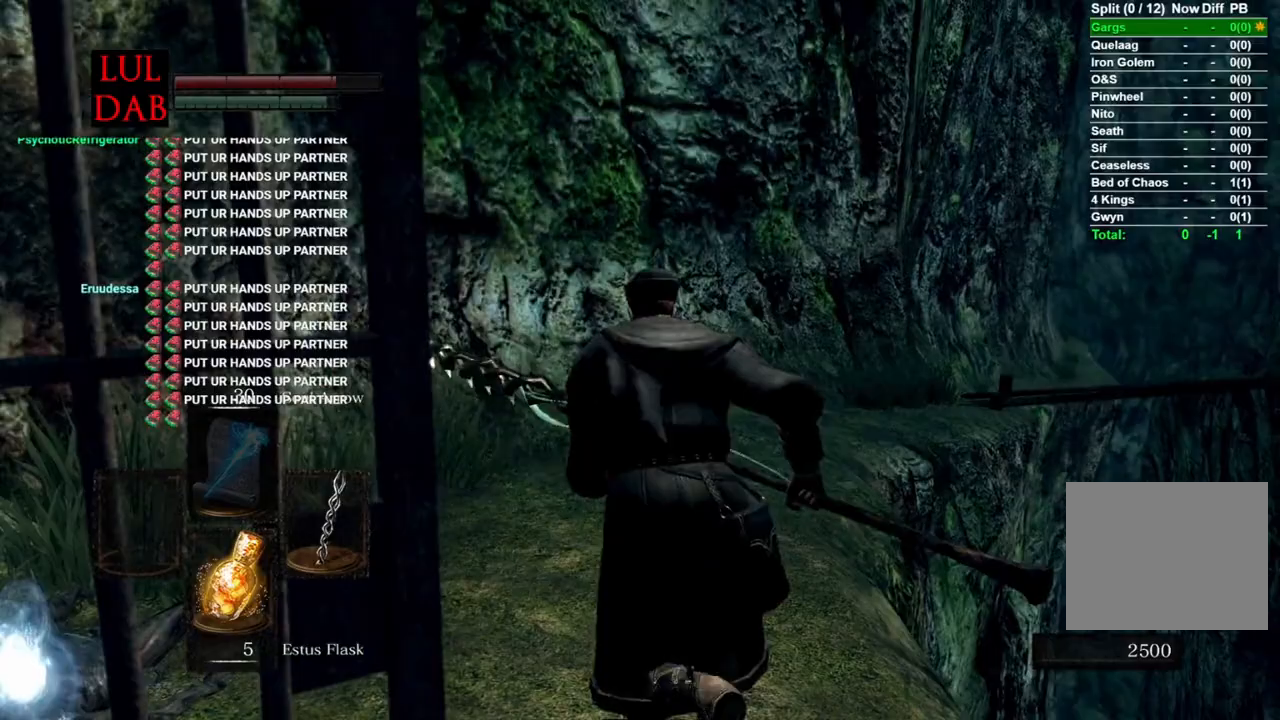
{"dt_ms": 500, "buttons": ["CROSS"], "left_stick": "center", "right_stick": "center", "events": [[17, "right_stick", "left"], [50, "left_stick", "up-left"], [67, "CIRCLE", "up"], [183, "right_stick", "center"], [267, "CROSS", "down"], [367, "CROSS", "up"], [400, "left_stick", "center"], [450, "CROSS", "down"]]}
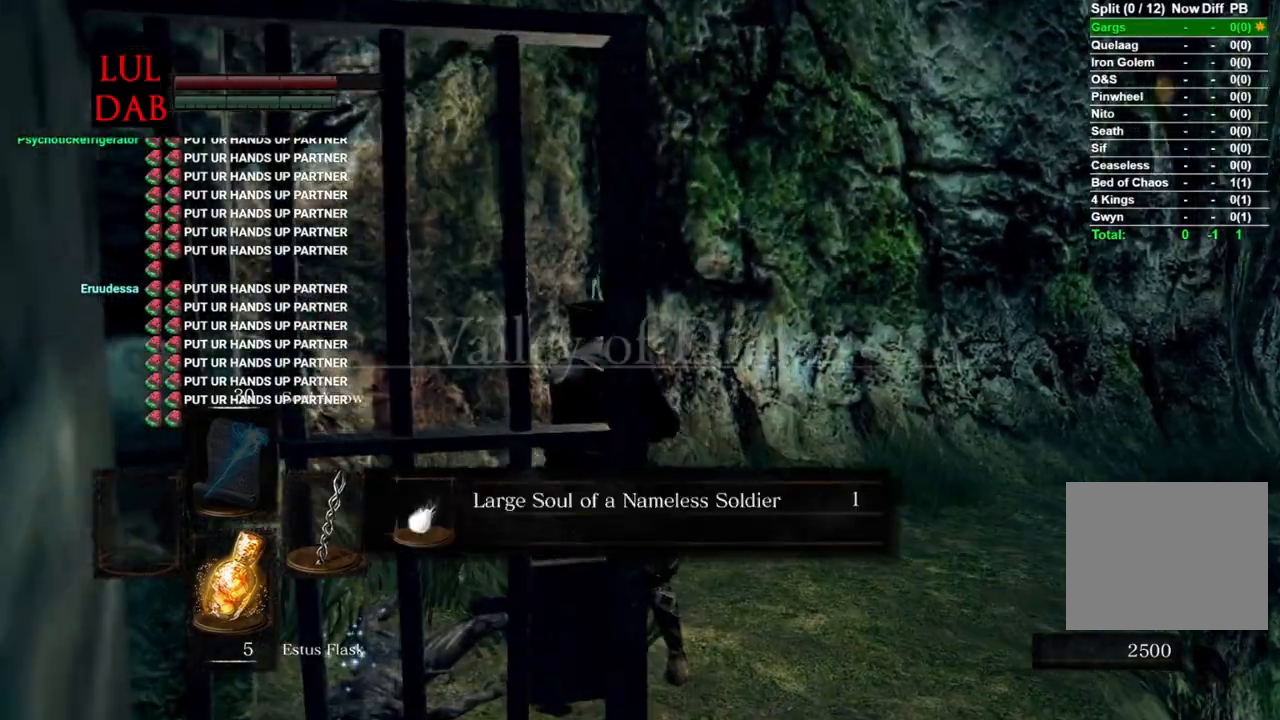
{"dt_ms": 500, "buttons": ["CROSS"], "left_stick": "up-left", "right_stick": "center", "events": [[17, "right_stick", "right"], [33, "CROSS", "up"], [117, "CROSS", "down"], [150, "left_stick", "up-left"], [183, "CROSS", "up"], [217, "right_stick", "center"], [250, "CROSS", "down"], [333, "CROSS", "up"], [450, "CROSS", "down"]]}
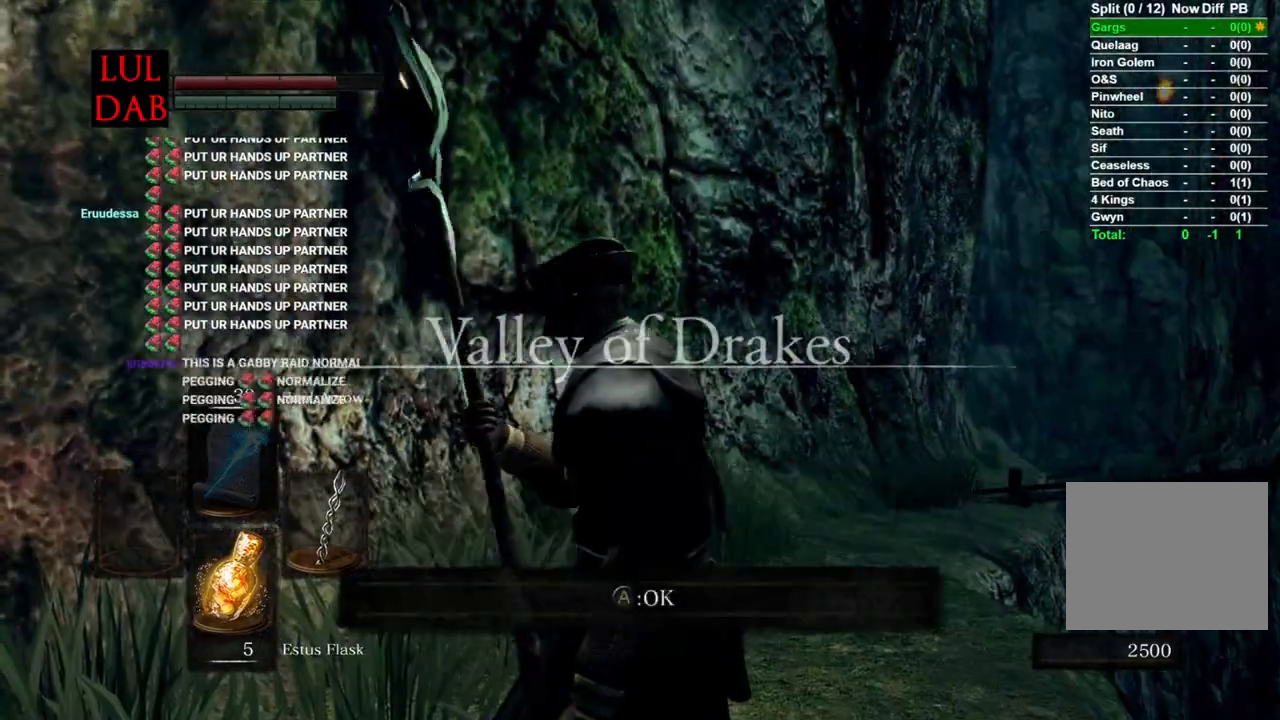
{"dt_ms": 500, "buttons": [], "left_stick": "up", "right_stick": "center", "events": [[50, "CROSS", "up"], [167, "left_stick", "up"], [217, "right_stick", "down-right"], [433, "right_stick", "center"]]}
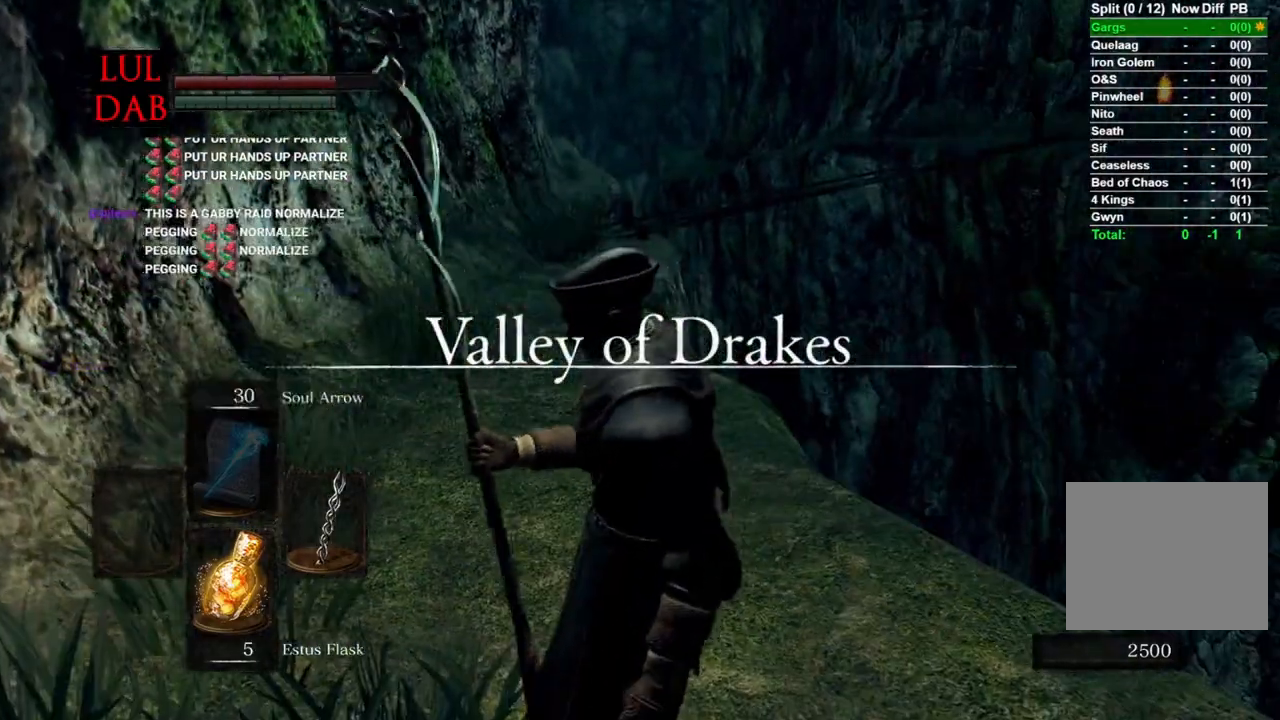
{"dt_ms": 500, "buttons": [], "left_stick": "up", "right_stick": "right", "events": [[233, "right_stick", "right"]]}
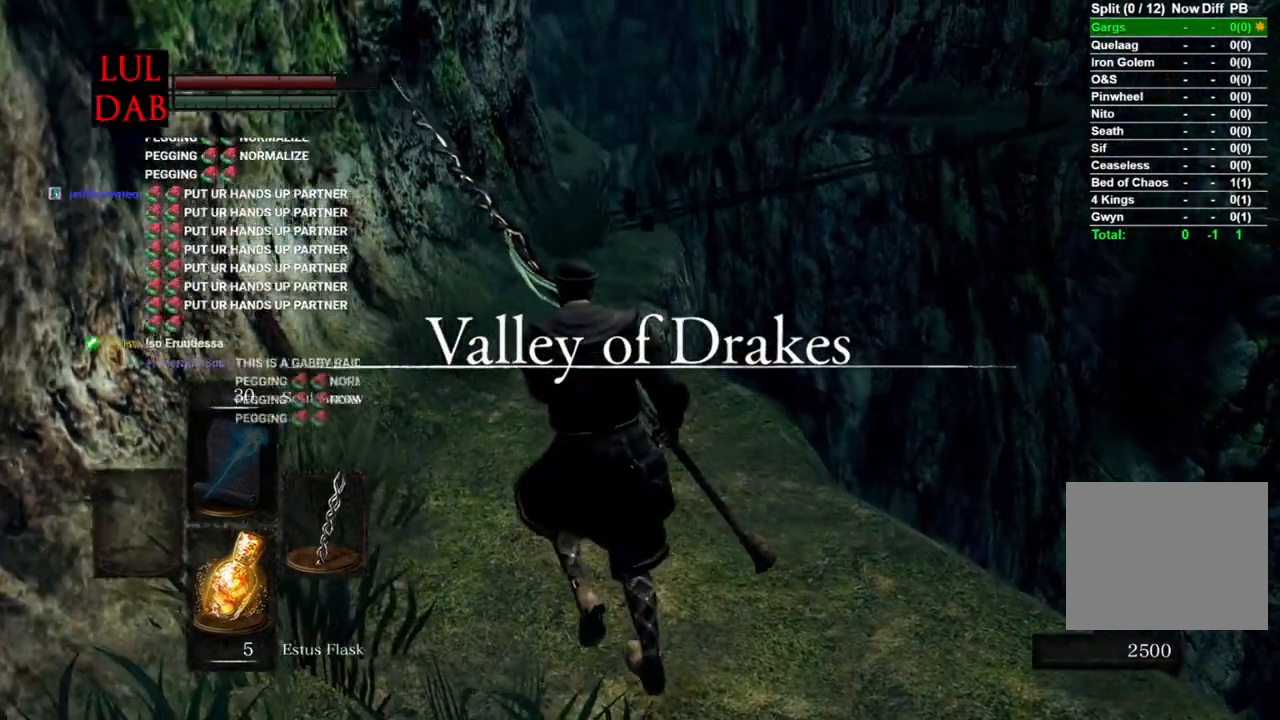
{"dt_ms": 500, "buttons": ["CIRCLE"], "left_stick": "up", "right_stick": "right", "events": [[200, "CIRCLE", "down"]]}
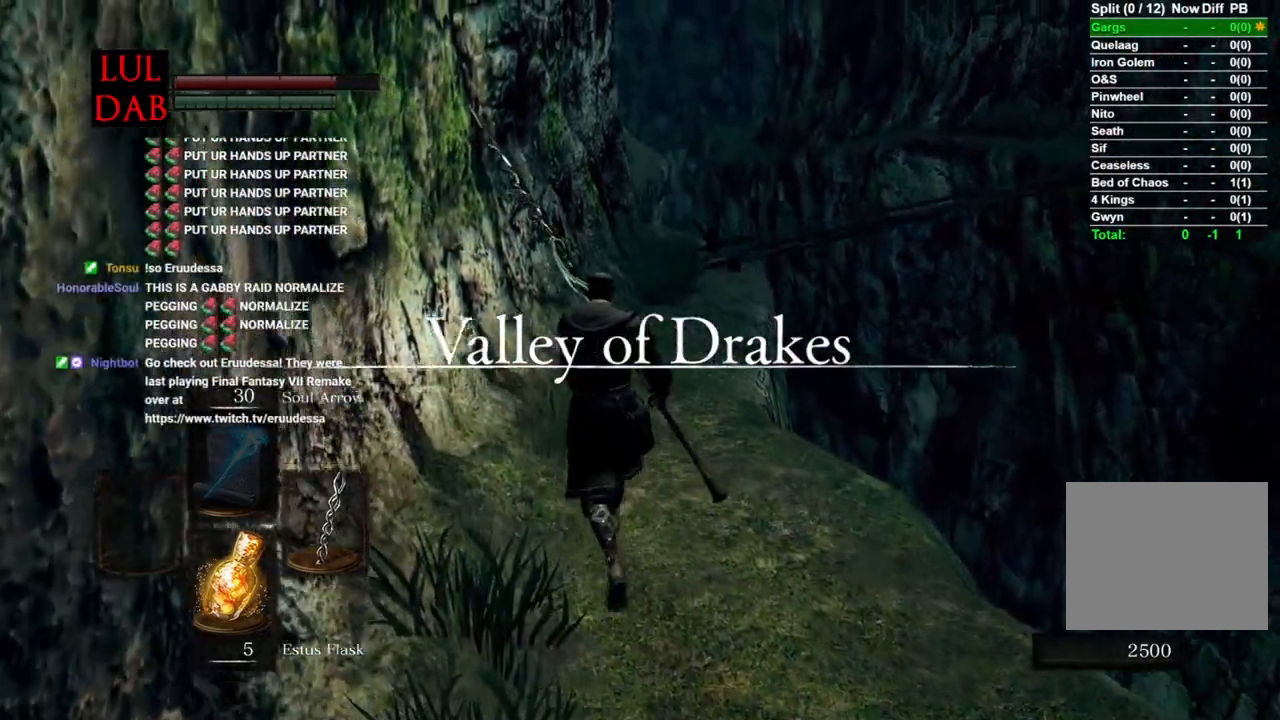
{"dt_ms": 500, "buttons": ["CIRCLE"], "left_stick": "up", "right_stick": "right", "events": []}
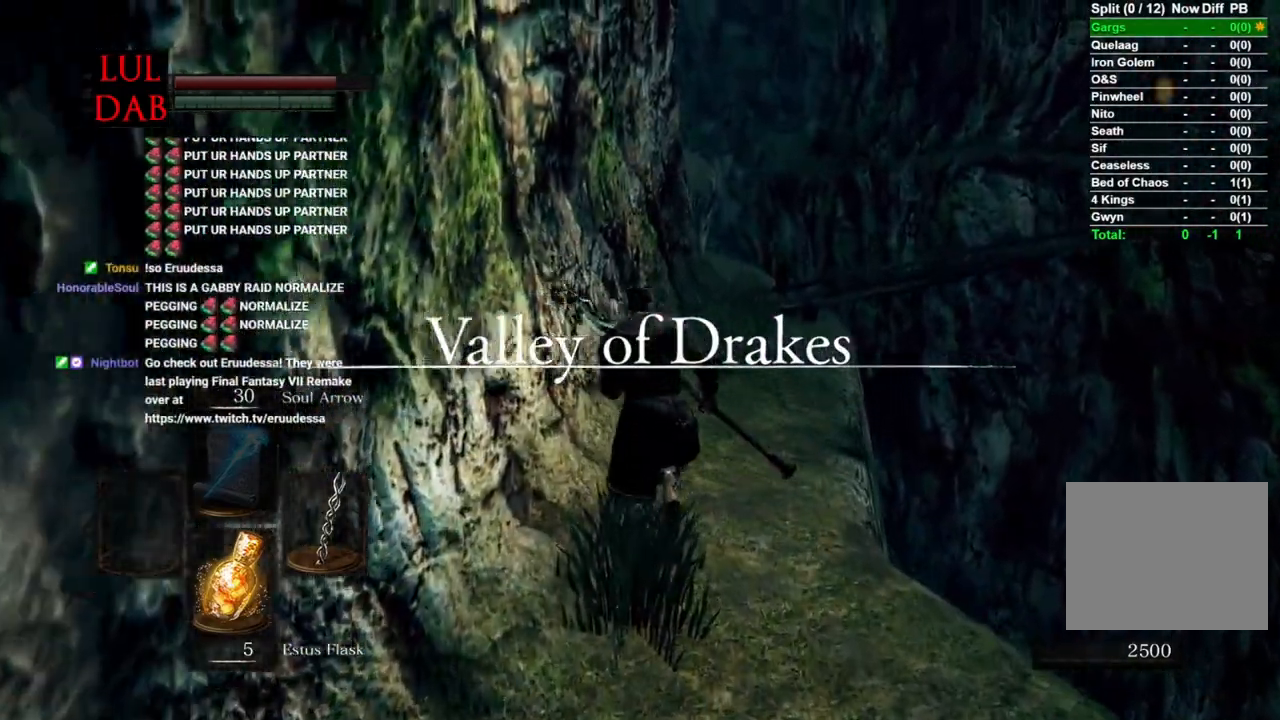
{"dt_ms": 500, "buttons": [], "left_stick": "up", "right_stick": "right", "events": [[433, "CIRCLE", "up"]]}
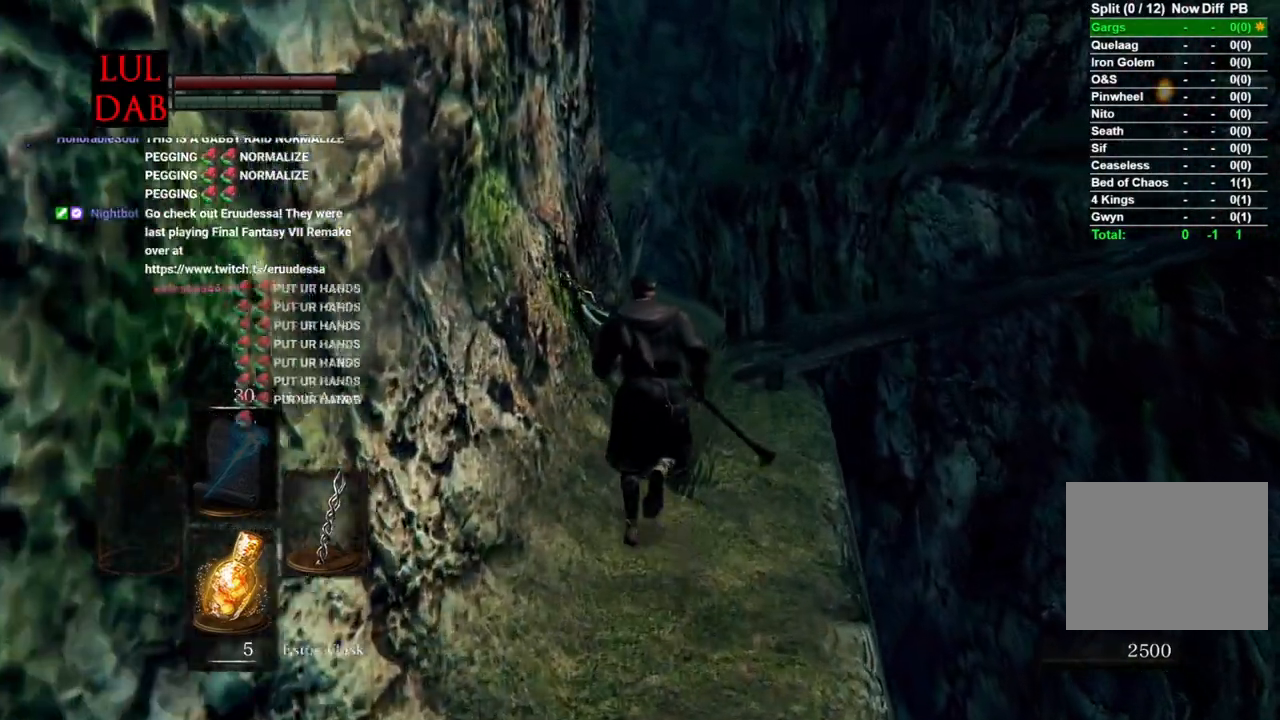
{"dt_ms": 500, "buttons": [], "left_stick": "up", "right_stick": "right", "events": []}
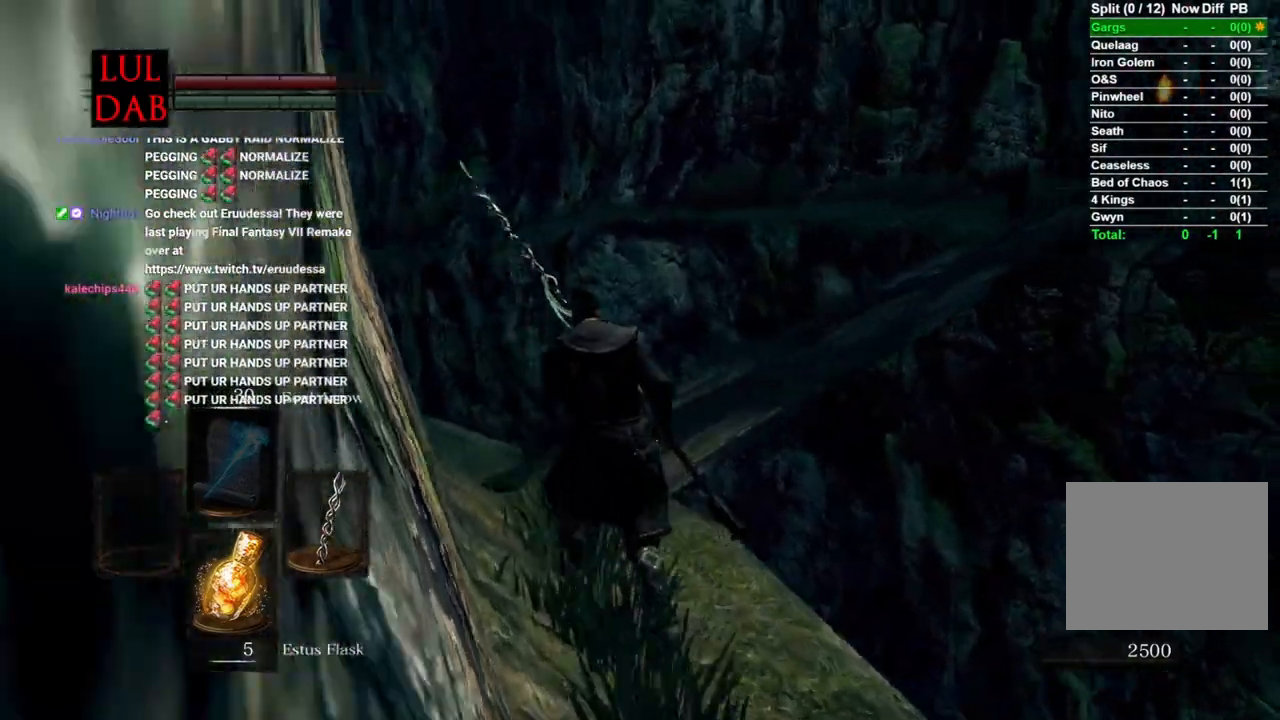
{"dt_ms": 500, "buttons": [], "left_stick": "up", "right_stick": "right", "events": []}
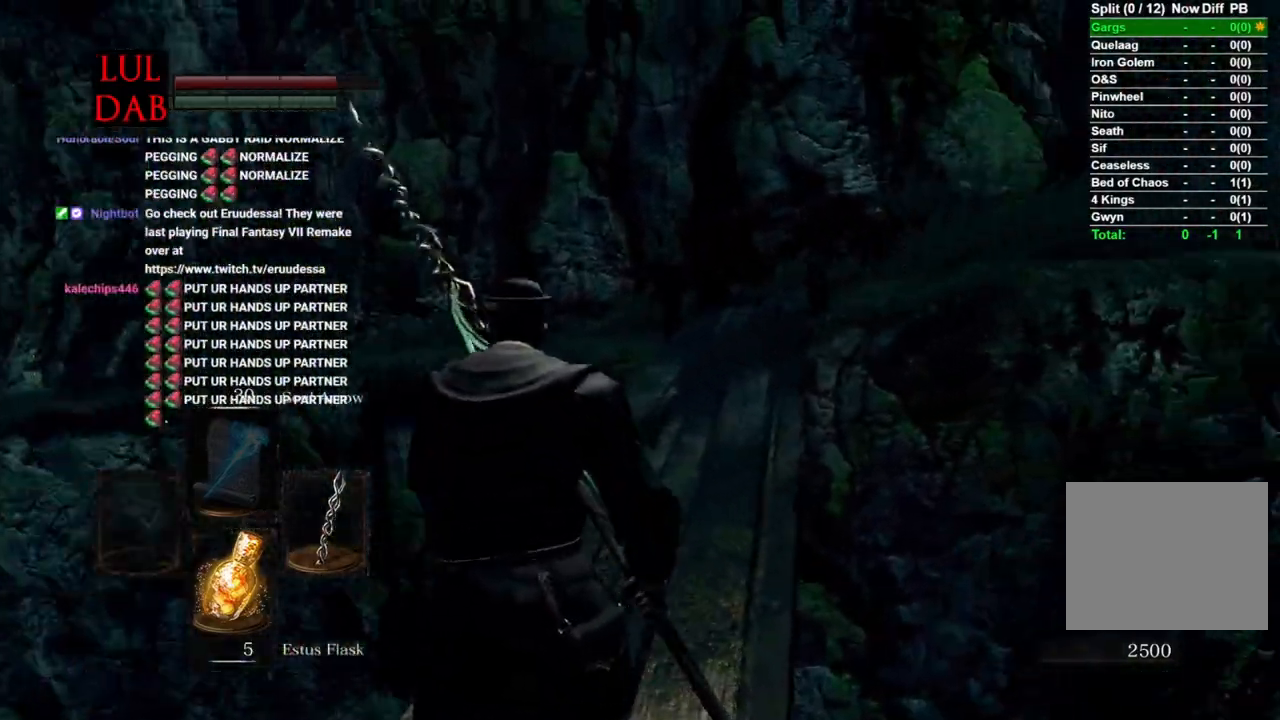
{"dt_ms": 500, "buttons": ["CIRCLE"], "left_stick": "up", "right_stick": "center", "events": [[150, "CIRCLE", "down"], [200, "right_stick", "center"]]}
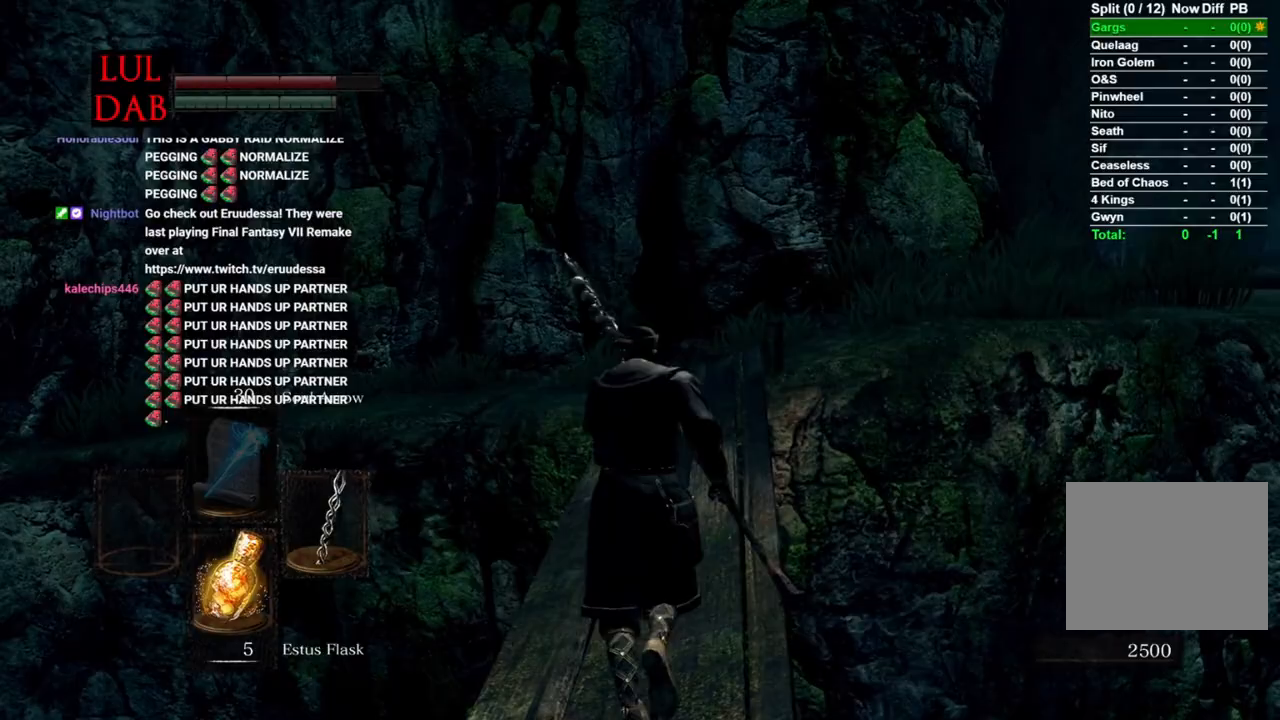
{"dt_ms": 500, "buttons": ["CIRCLE"], "left_stick": "up", "right_stick": "center", "events": []}
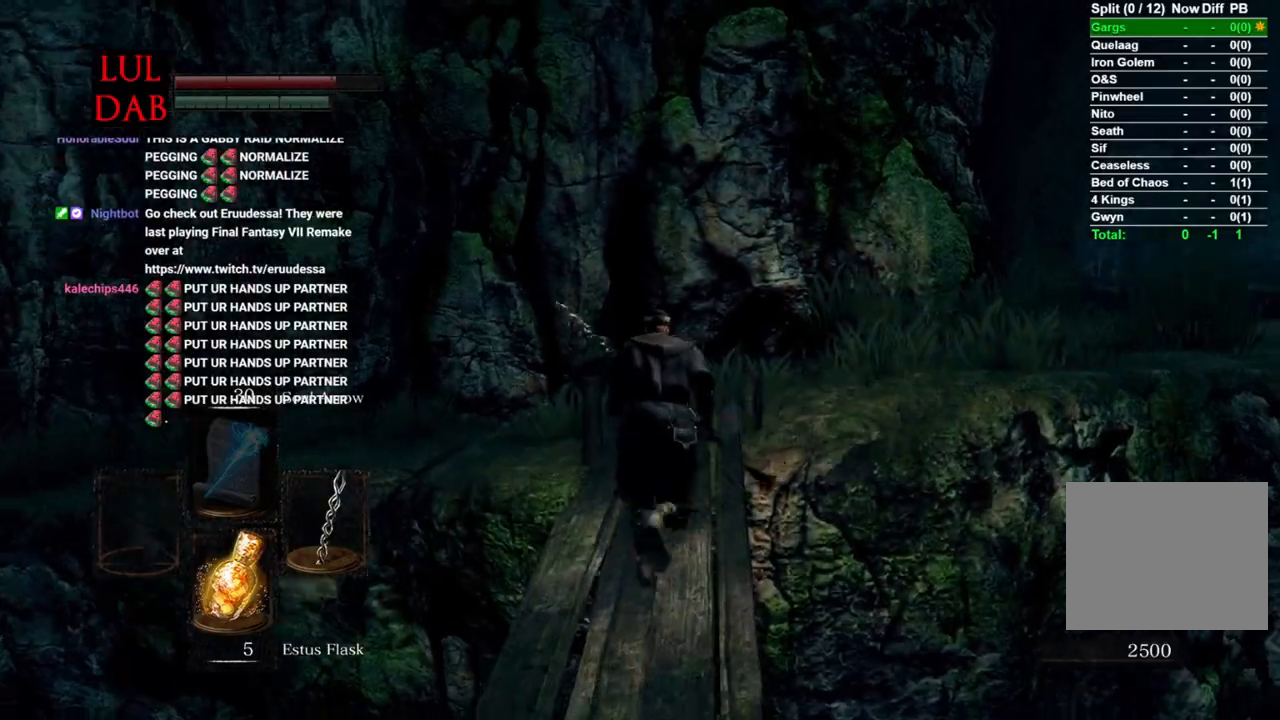
{"dt_ms": 500, "buttons": ["CIRCLE"], "left_stick": "up", "right_stick": "down-left", "events": [[450, "right_stick", "down-left"]]}
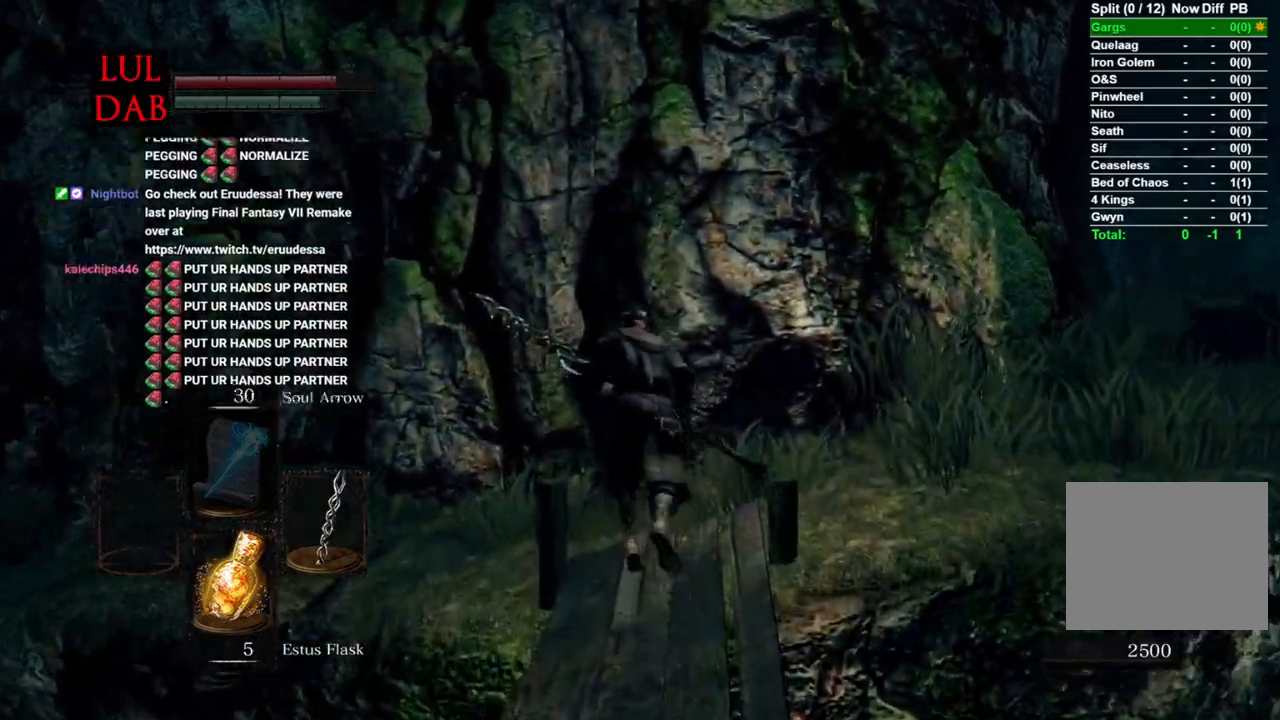
{"dt_ms": 500, "buttons": ["CIRCLE"], "left_stick": "up", "right_stick": "down-left", "events": [[167, "right_stick", "center"], [333, "right_stick", "down-left"]]}
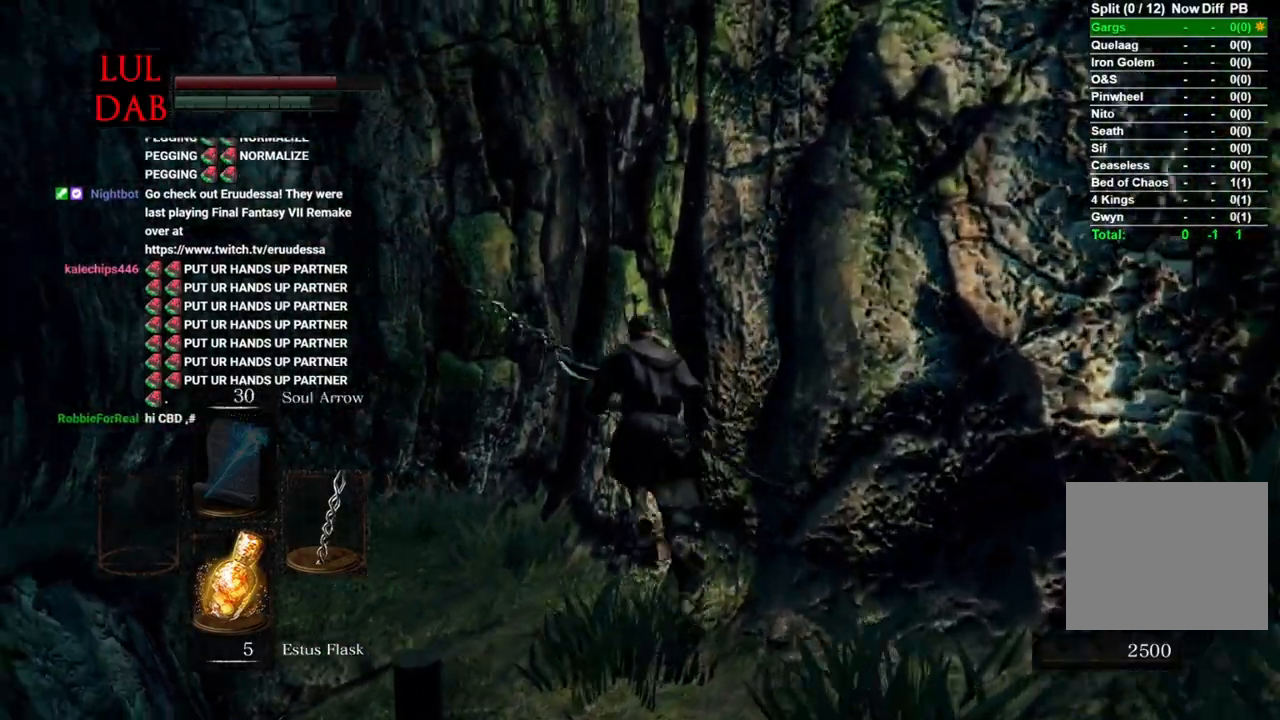
{"dt_ms": 500, "buttons": ["CIRCLE"], "left_stick": "up", "right_stick": "center", "events": [[167, "right_stick", "center"]]}
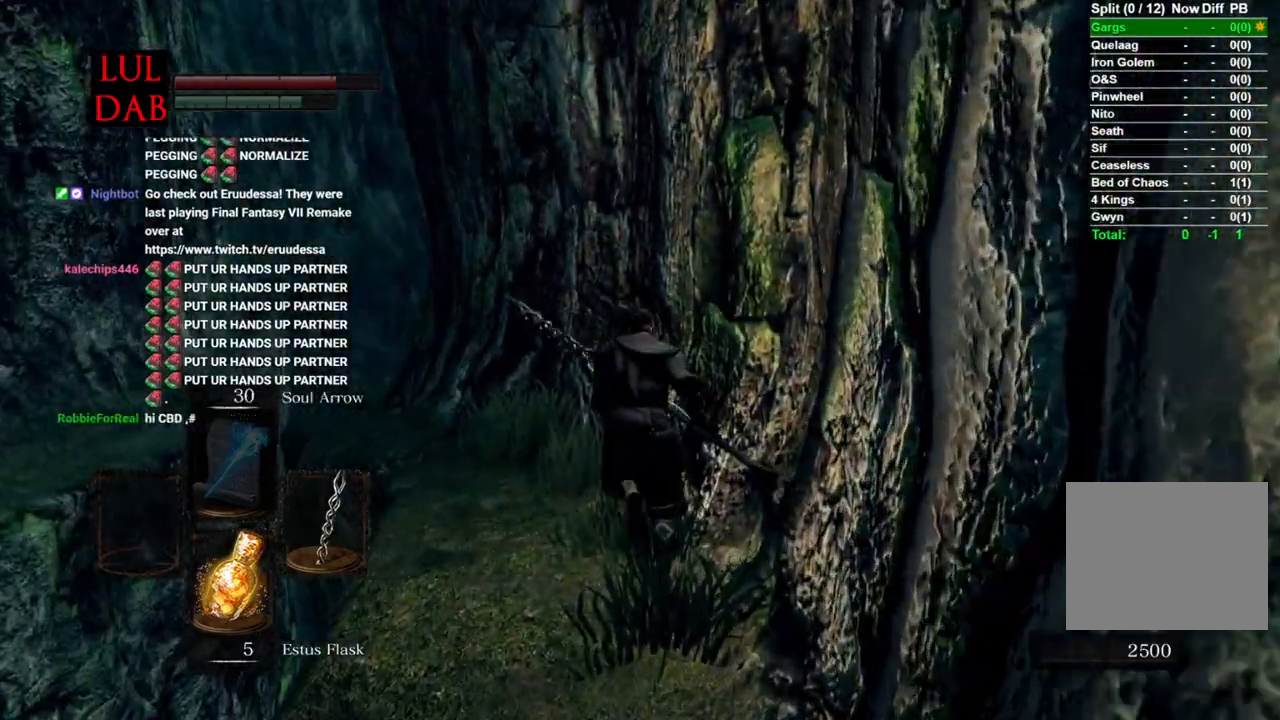
{"dt_ms": 500, "buttons": ["CIRCLE"], "left_stick": "up", "right_stick": "left", "events": [[67, "right_stick", "left"]]}
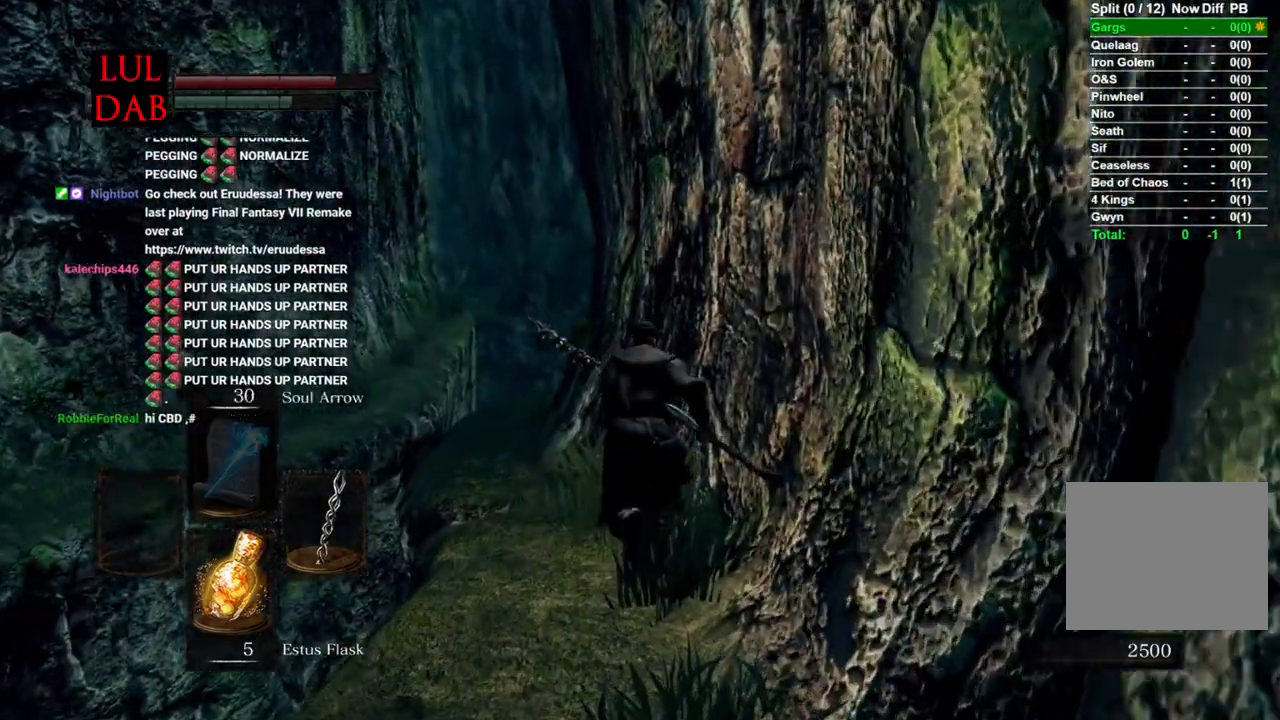
{"dt_ms": 500, "buttons": ["CIRCLE"], "left_stick": "up", "right_stick": "left", "events": []}
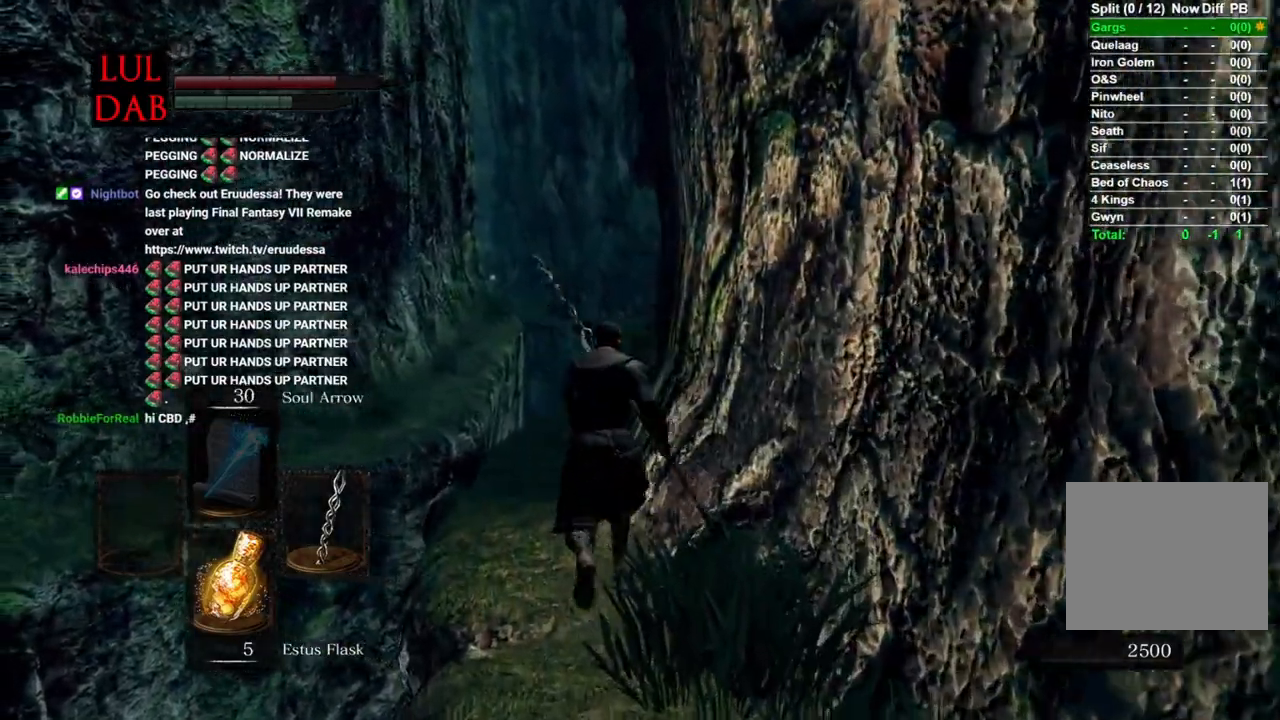
{"dt_ms": 500, "buttons": ["CIRCLE"], "left_stick": "up", "right_stick": "left", "events": []}
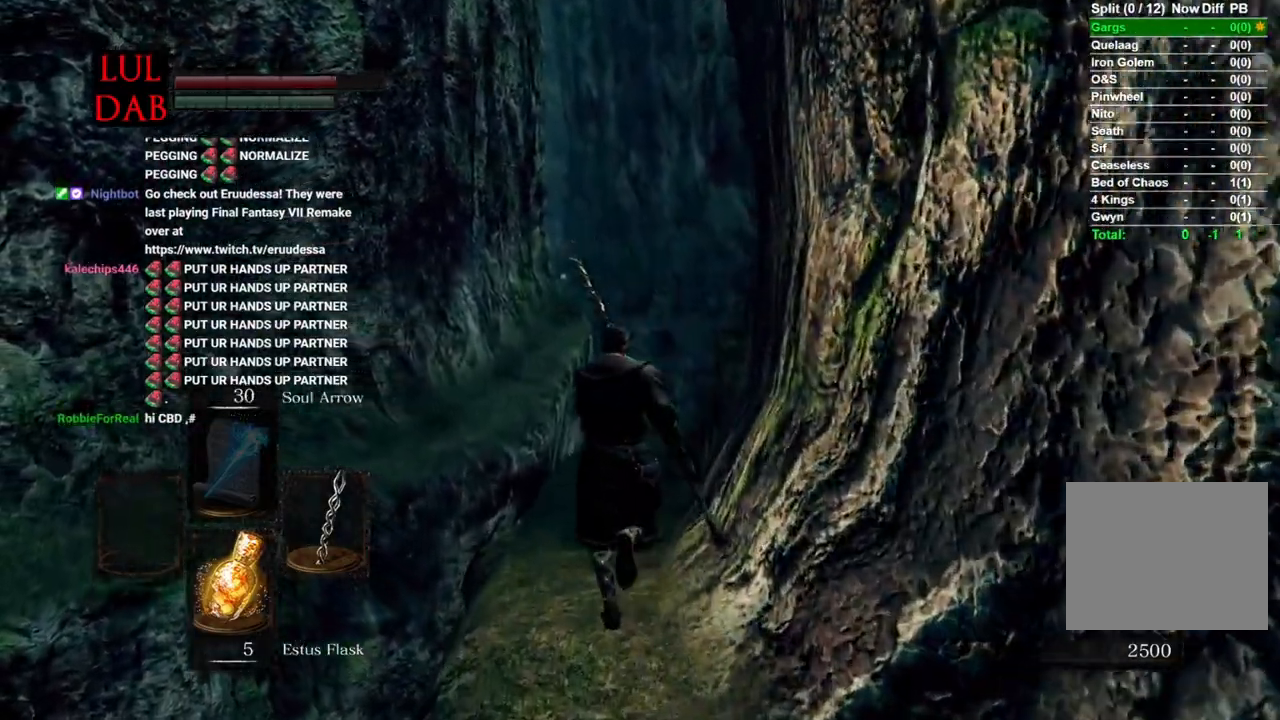
{"dt_ms": 500, "buttons": ["CIRCLE"], "left_stick": "up", "right_stick": "right", "events": [[133, "right_stick", "center"], [483, "right_stick", "right"]]}
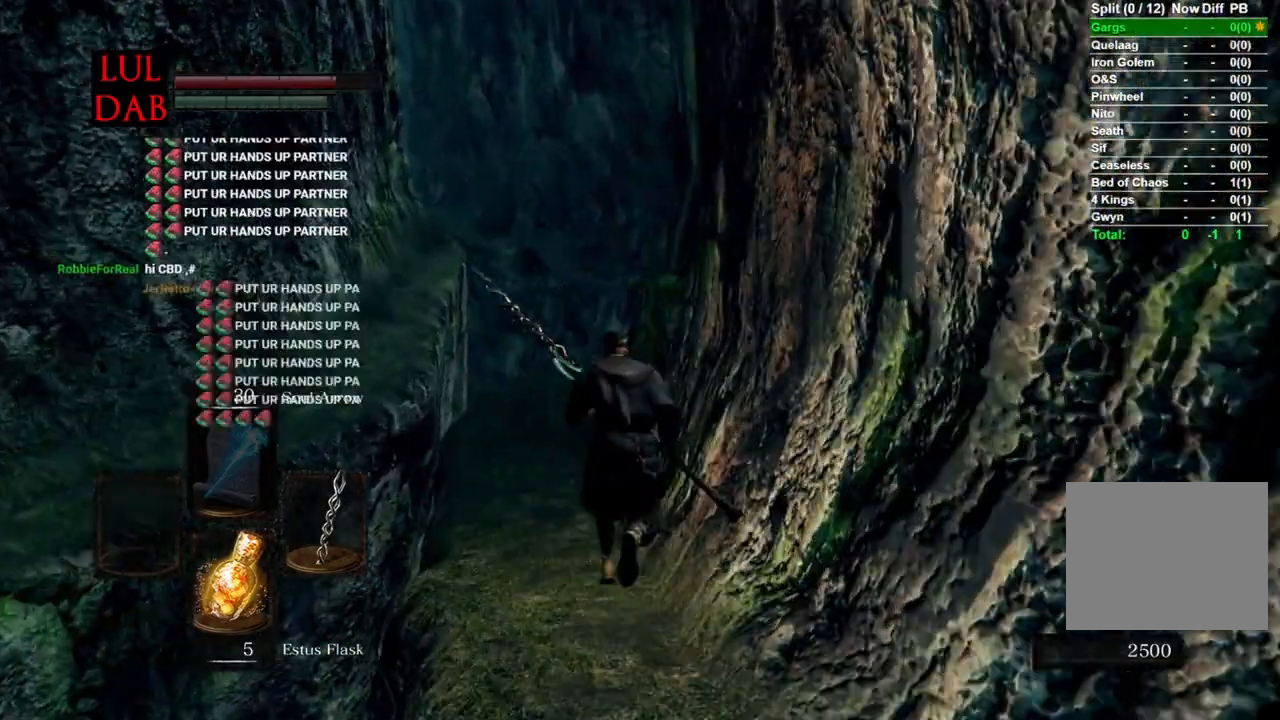
{"dt_ms": 500, "buttons": ["CIRCLE"], "left_stick": "up", "right_stick": "center", "events": [[133, "right_stick", "center"]]}
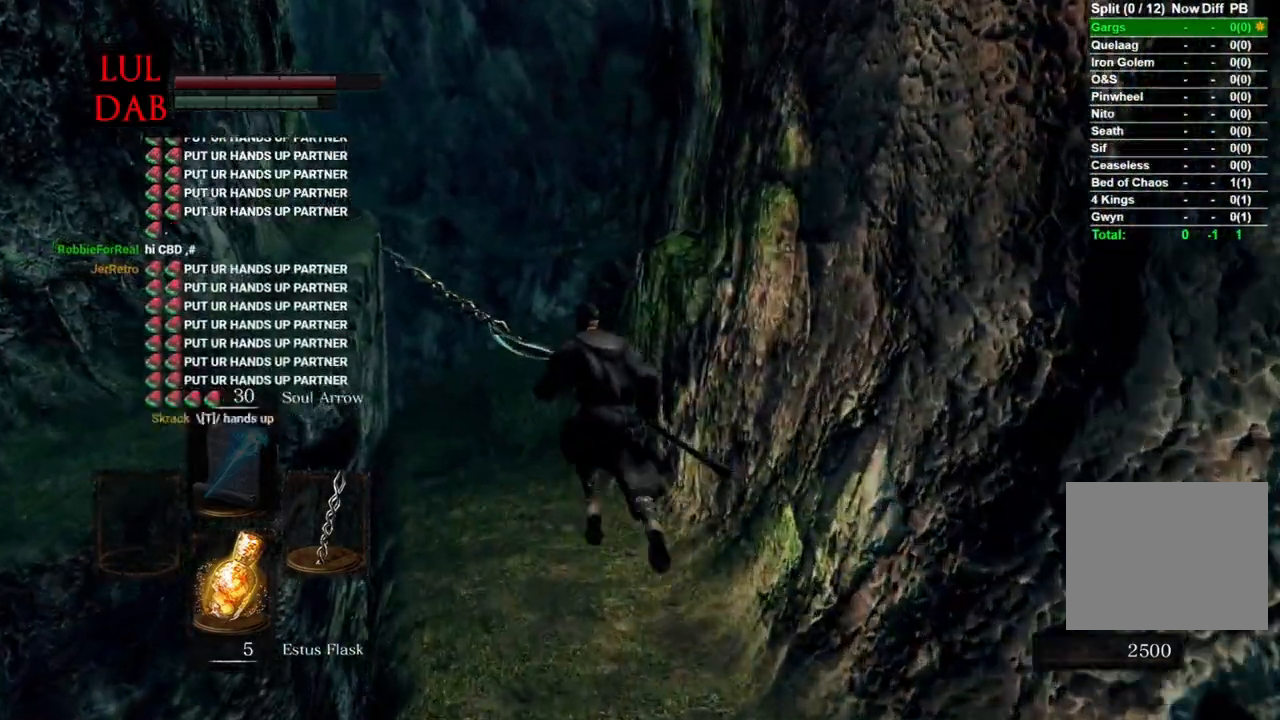
{"dt_ms": 500, "buttons": ["CIRCLE"], "left_stick": "up", "right_stick": "right", "events": [[433, "right_stick", "right"], [483, "R1", "down"], [500, "R1", "up"]]}
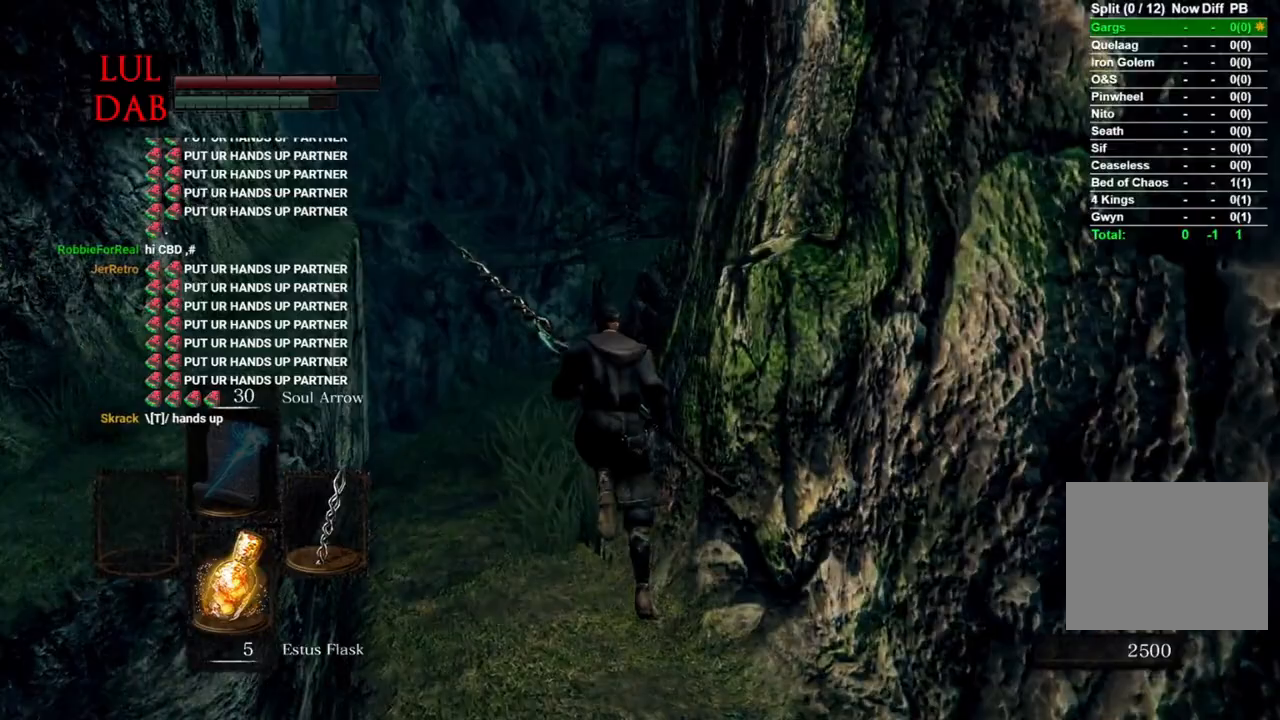
{"dt_ms": 500, "buttons": ["CIRCLE"], "left_stick": "up", "right_stick": "right", "events": []}
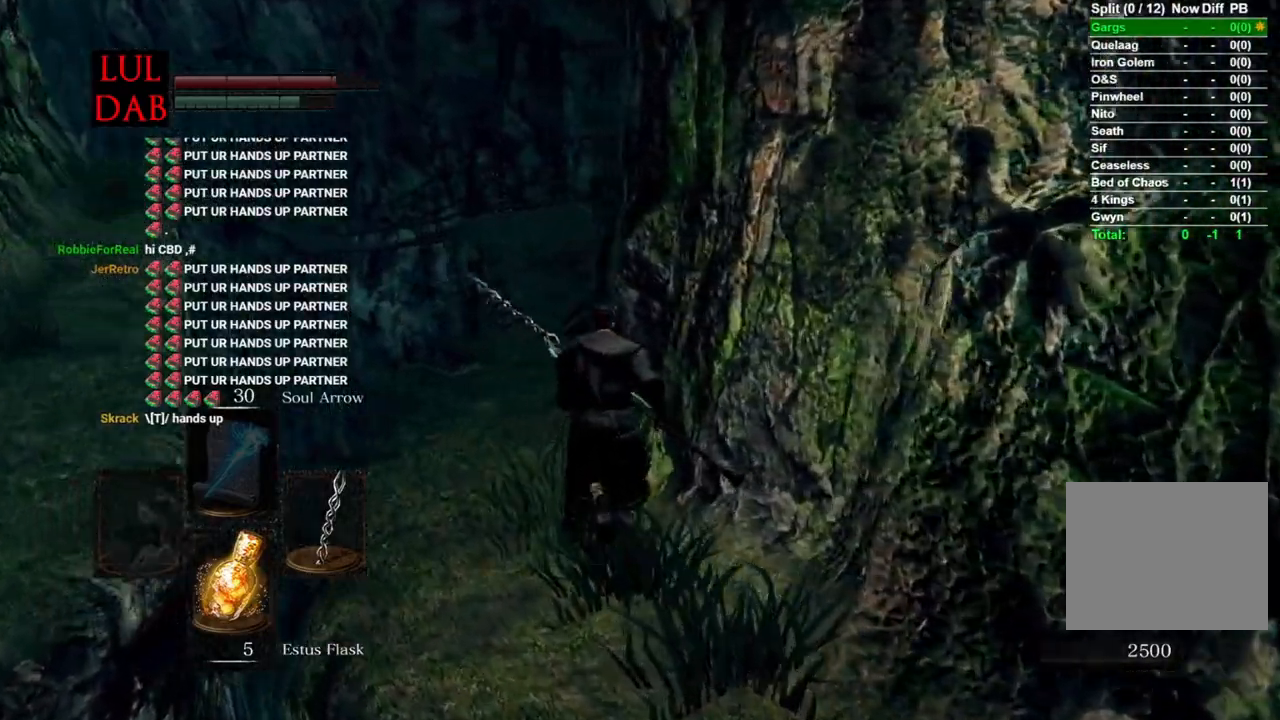
{"dt_ms": 500, "buttons": ["CIRCLE"], "left_stick": "up", "right_stick": "right", "events": []}
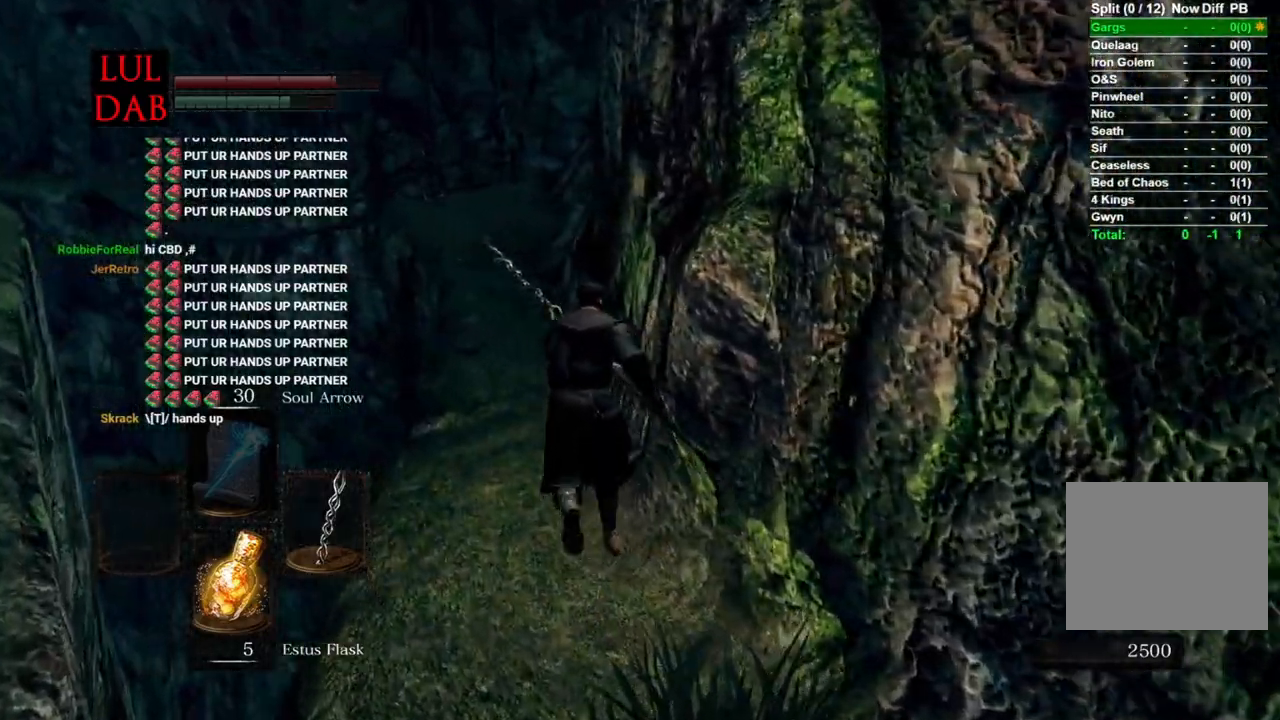
{"dt_ms": 500, "buttons": ["CIRCLE"], "left_stick": "up", "right_stick": "right", "events": []}
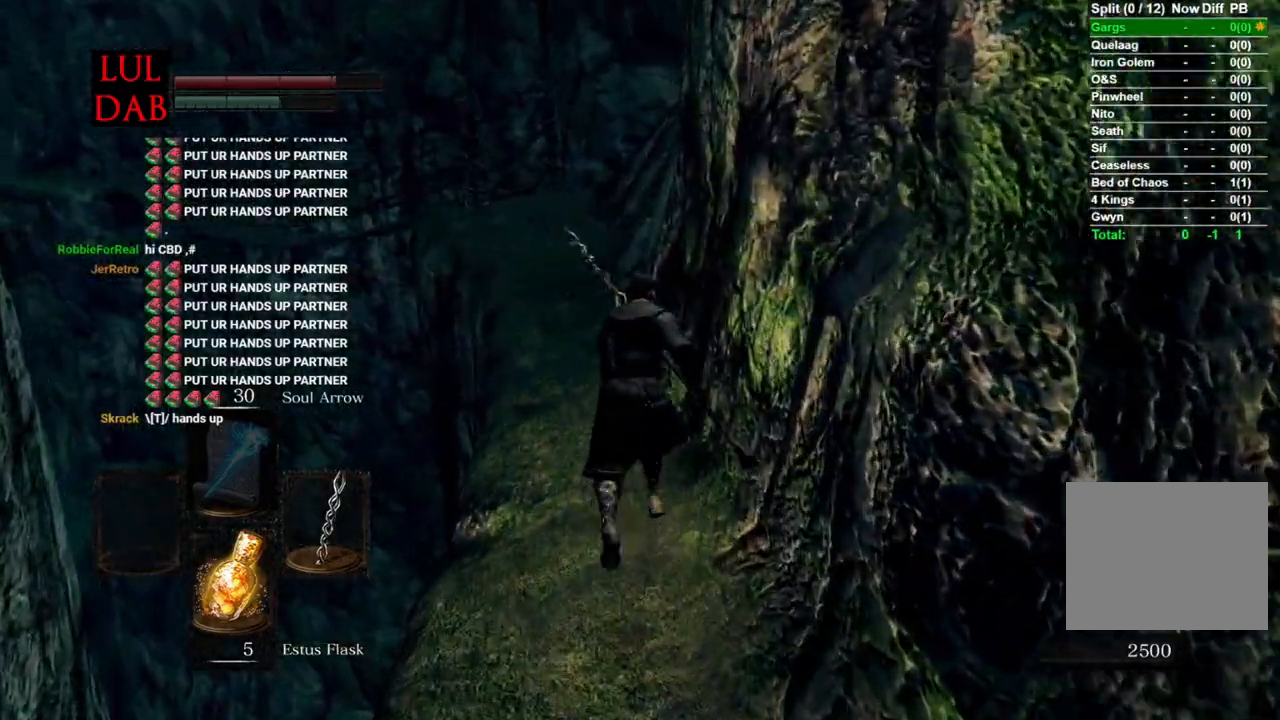
{"dt_ms": 500, "buttons": ["CIRCLE"], "left_stick": "up", "right_stick": "right", "events": []}